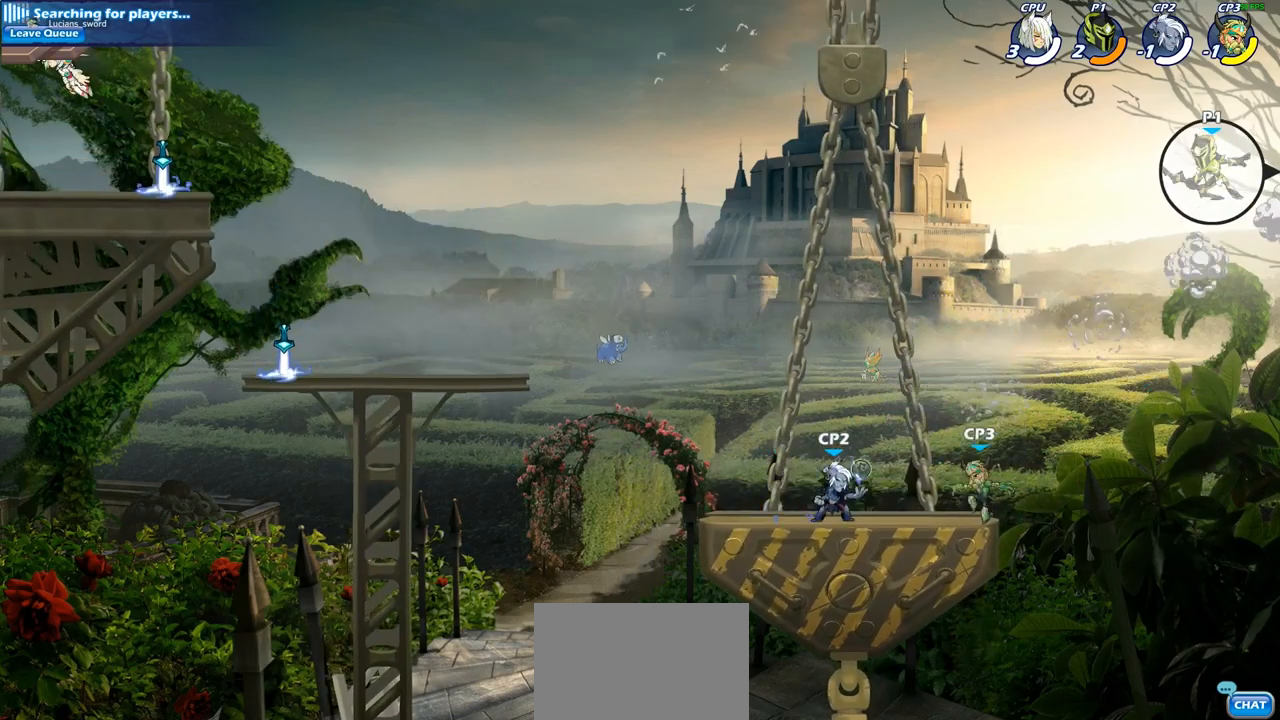
Gameplay with a controller (PlayStation layout); each line is a JSON object with the inputs held at the frame after it. "events" lists button and stick changes between this image and that frame as [ms after this image, input, new state], when the widget could be followed in between.
{"buttons": [], "left_stick": "left", "right_stick": "center", "events": [[83, "R2", "up"]]}
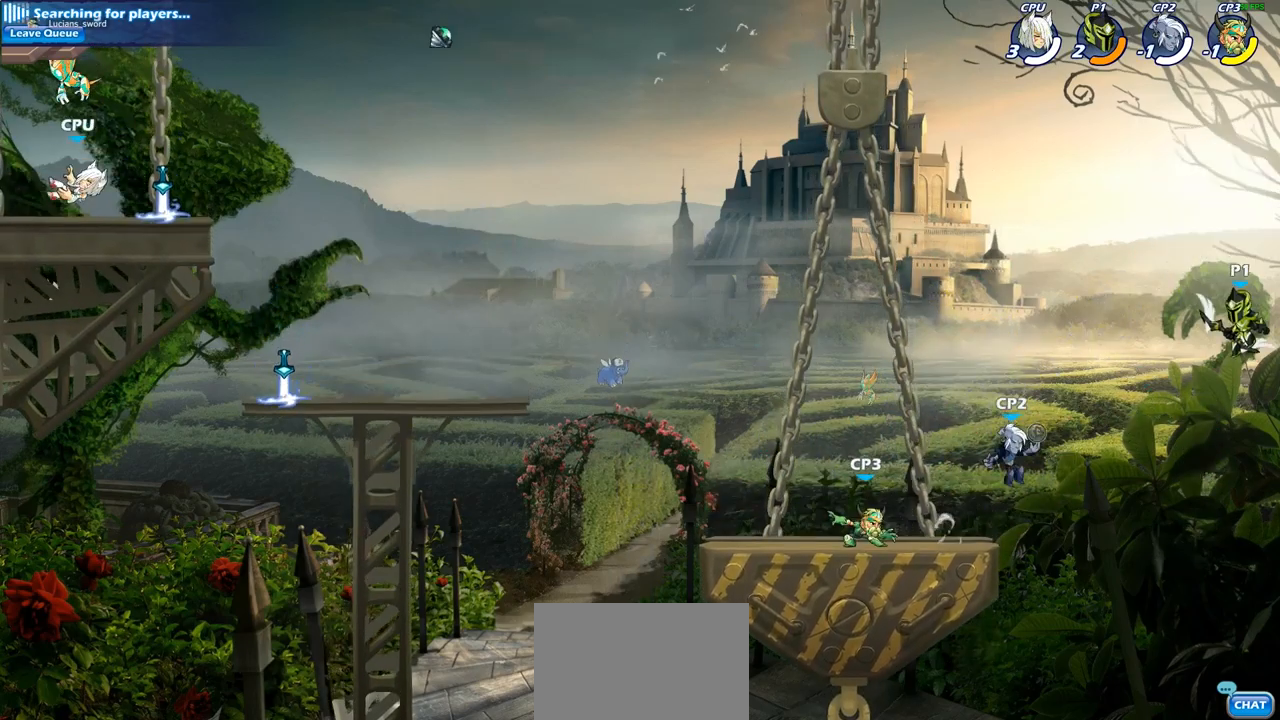
{"buttons": [], "left_stick": "center", "right_stick": "center", "events": [[133, "CIRCLE", "down"], [250, "CIRCLE", "up"], [433, "left_stick", "center"]]}
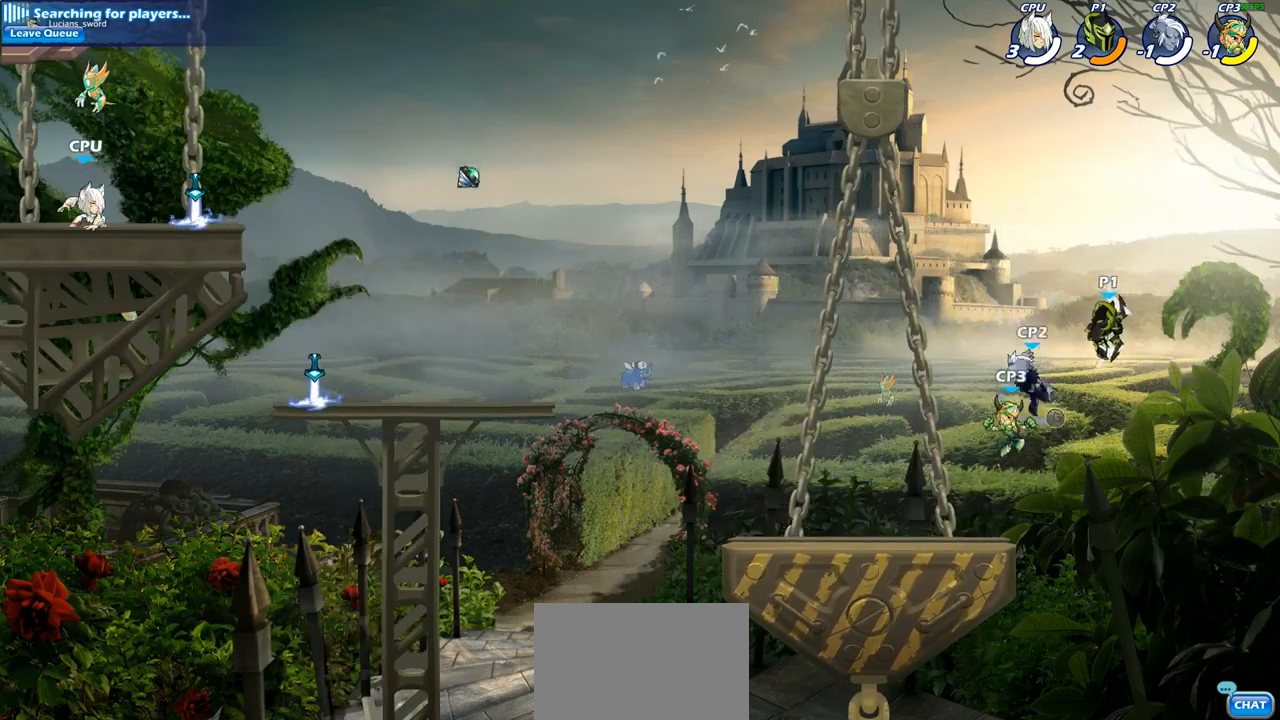
{"buttons": [], "left_stick": "left", "right_stick": "center", "events": [[150, "left_stick", "left"], [250, "CROSS", "down"], [417, "CROSS", "up"]]}
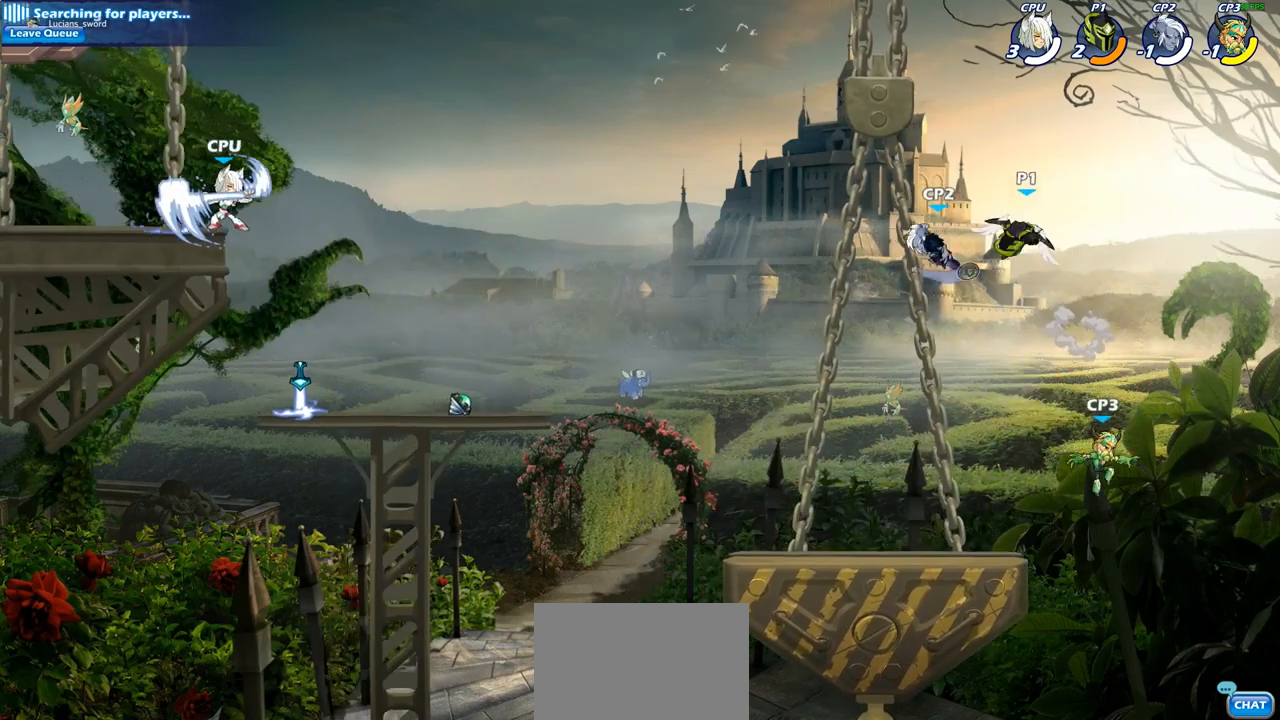
{"buttons": [], "left_stick": "center", "right_stick": "center", "events": [[33, "left_stick", "down-left"], [67, "SQUARE", "down"], [183, "SQUARE", "up"], [200, "left_stick", "center"]]}
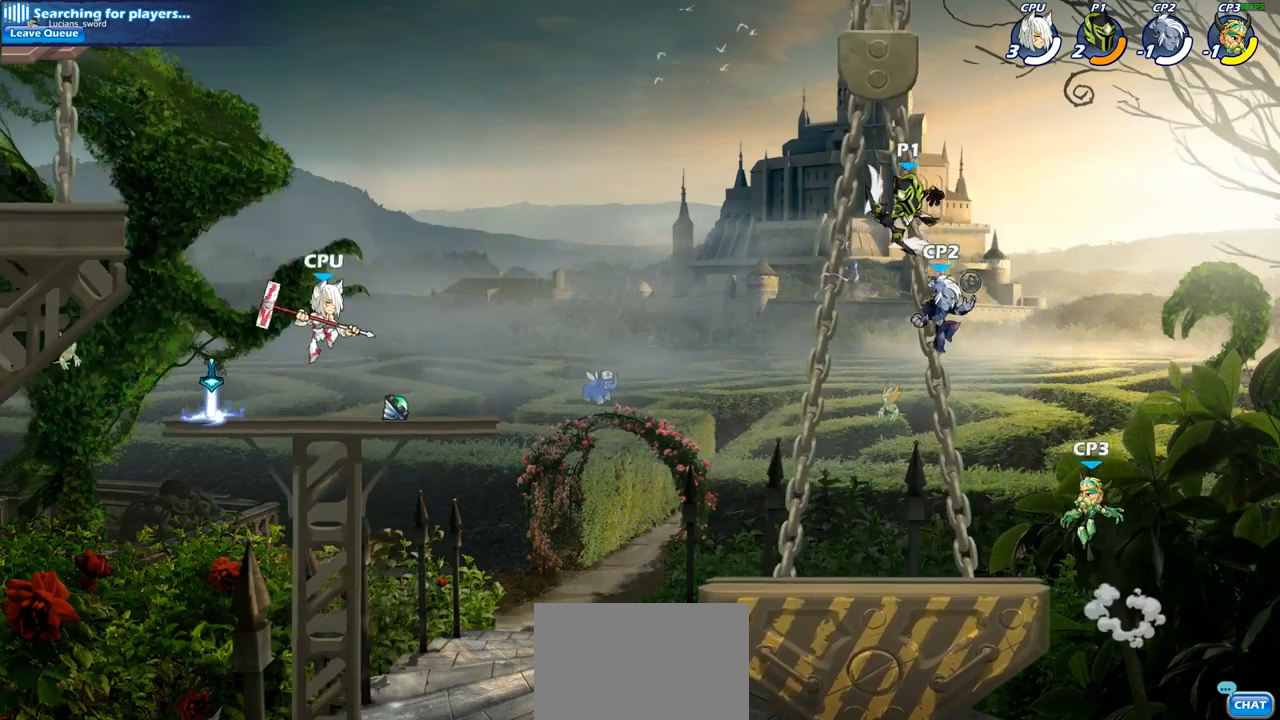
{"buttons": [], "left_stick": "left", "right_stick": "center", "events": [[117, "left_stick", "right"], [267, "left_stick", "center"], [383, "SQUARE", "down"], [500, "SQUARE", "up"], [500, "left_stick", "left"]]}
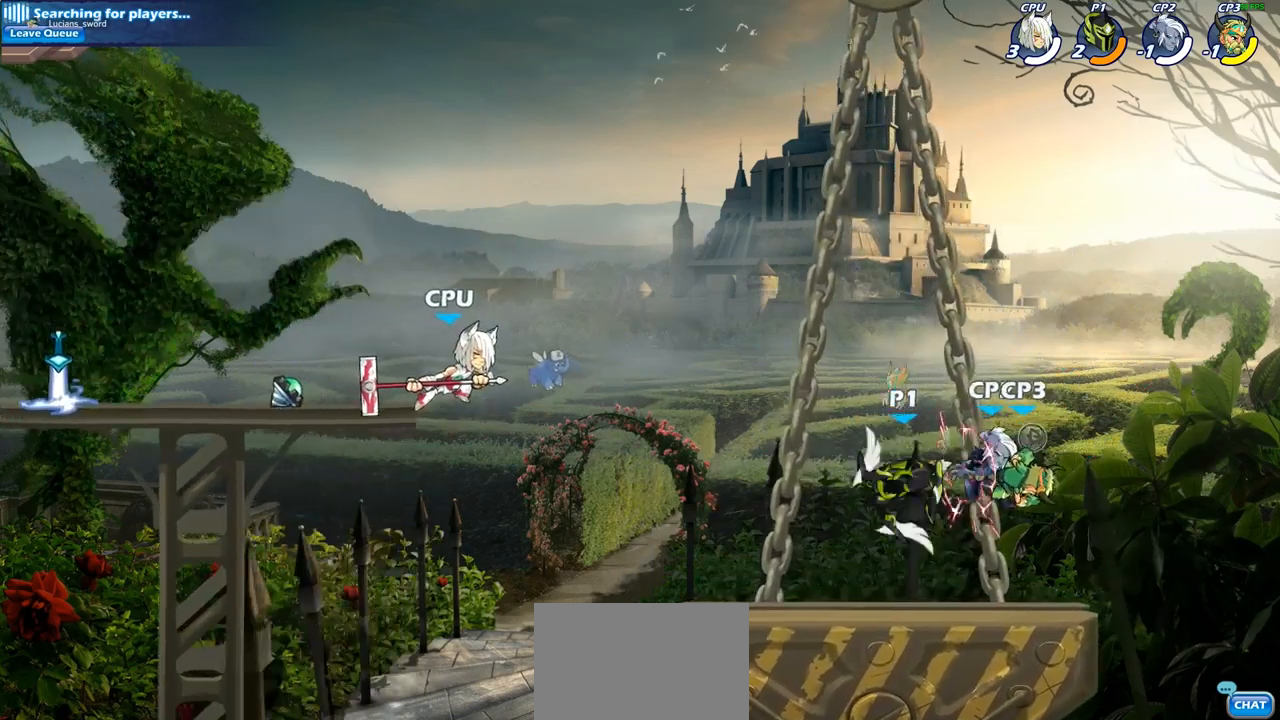
{"buttons": [], "left_stick": "left", "right_stick": "center", "events": []}
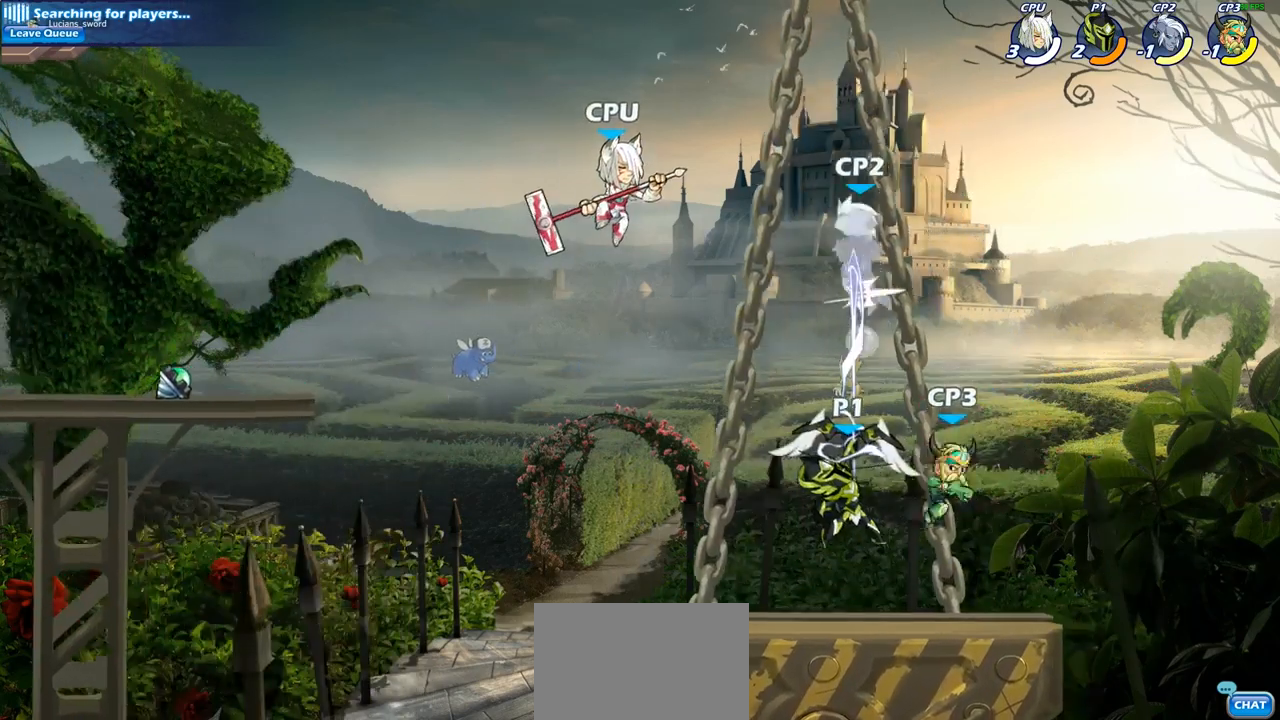
{"buttons": [], "left_stick": "right", "right_stick": "center", "events": [[500, "left_stick", "right"]]}
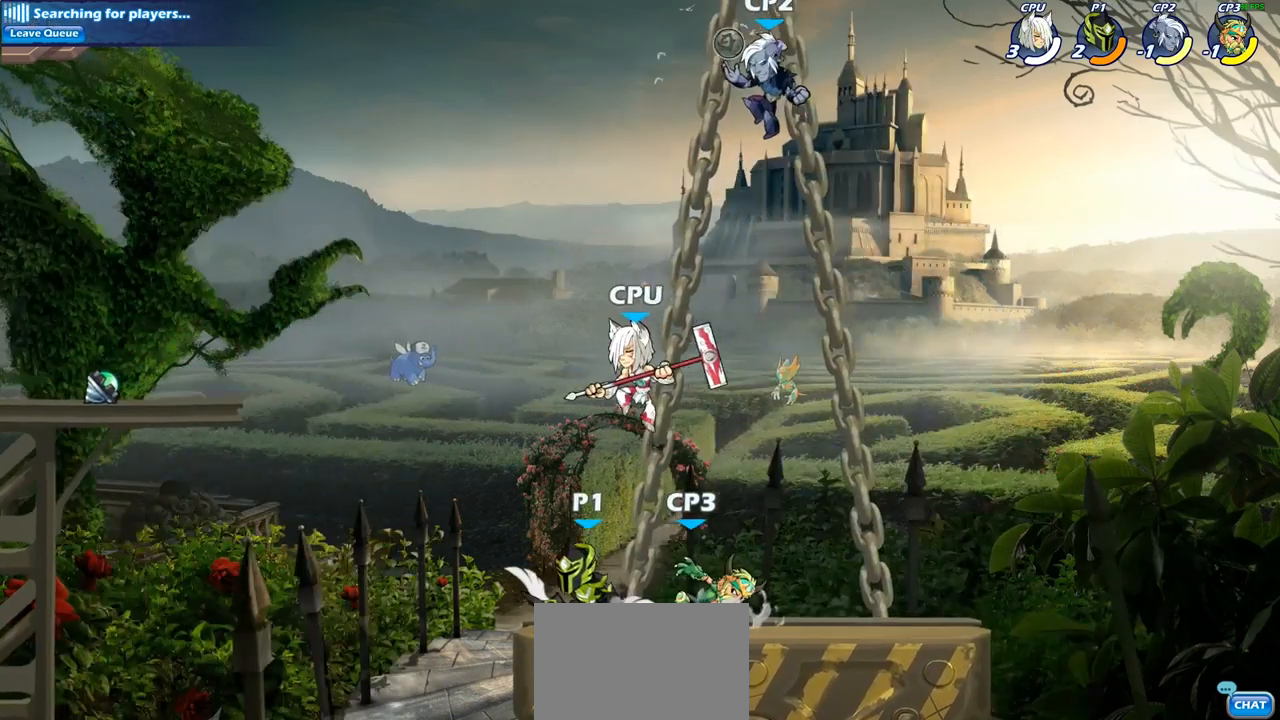
{"buttons": [], "left_stick": "center", "right_stick": "center", "events": [[83, "SQUARE", "down"], [200, "SQUARE", "up"], [433, "left_stick", "center"]]}
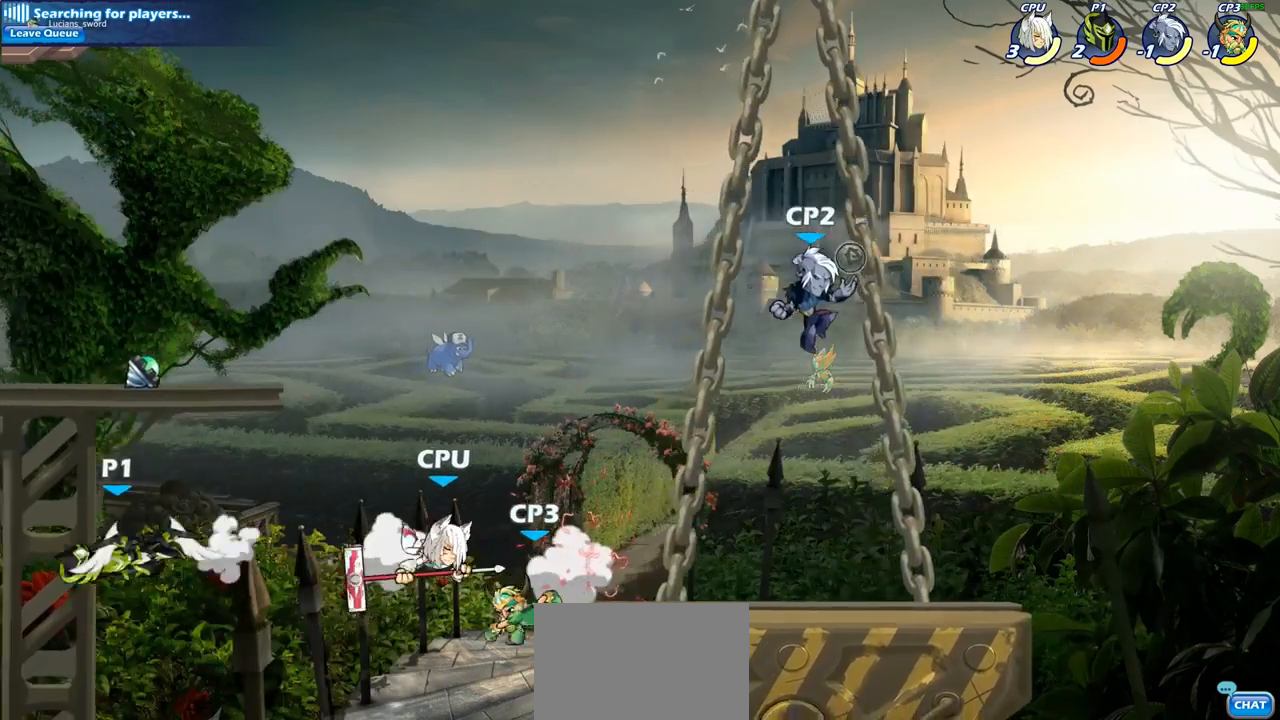
{"buttons": [], "left_stick": "left", "right_stick": "center", "events": [[167, "left_stick", "left"]]}
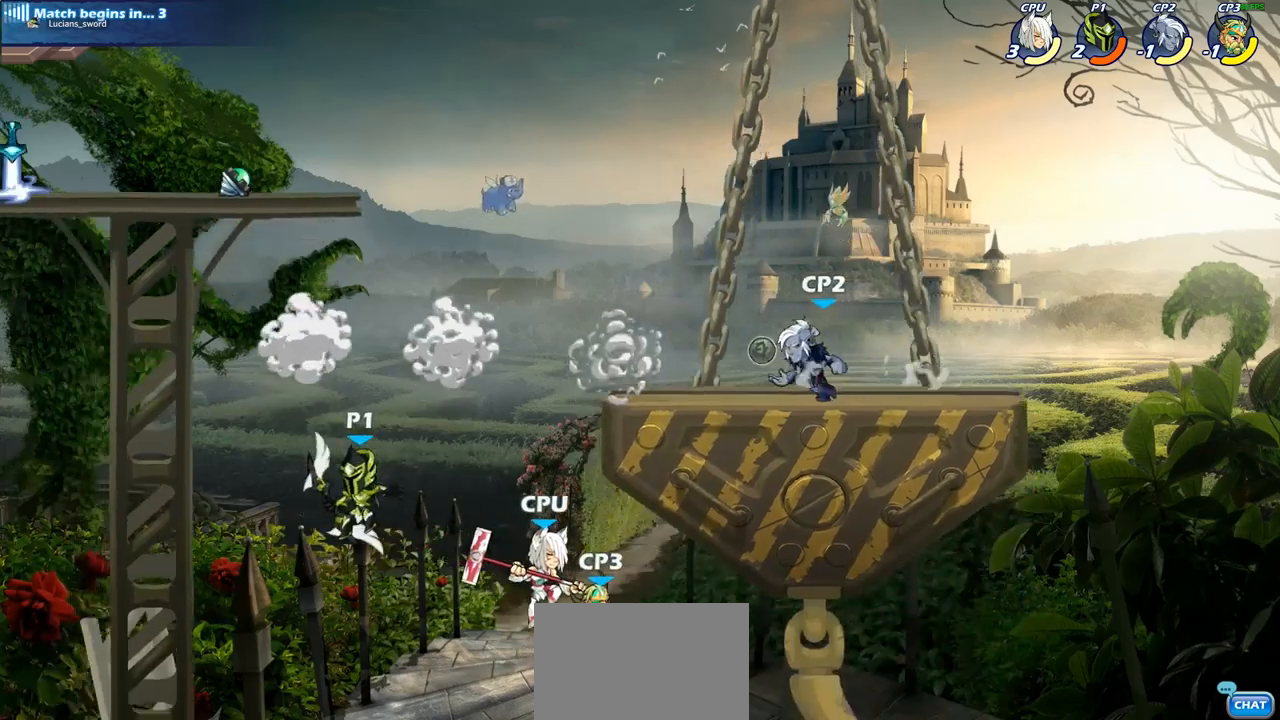
{"buttons": [], "left_stick": "left", "right_stick": "center", "events": [[100, "CROSS", "down"], [183, "CROSS", "up"], [233, "CROSS", "down"], [267, "CROSS", "up"]]}
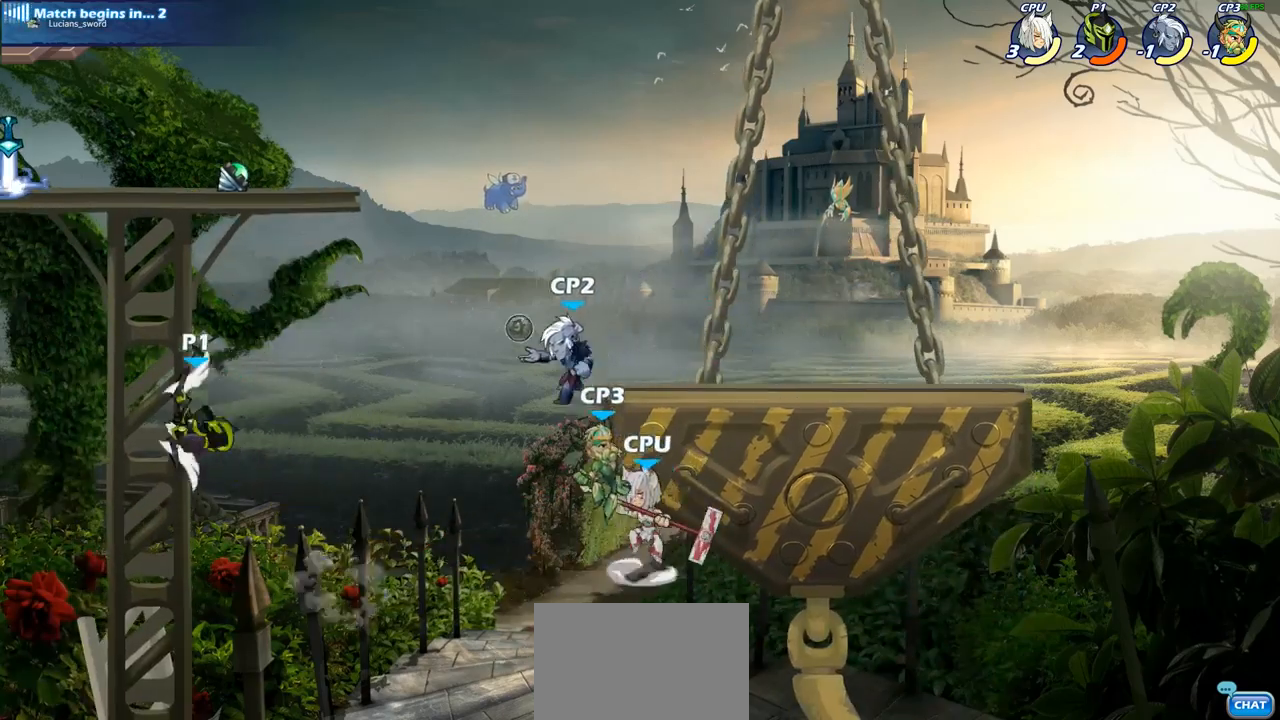
{"buttons": ["CIRCLE"], "left_stick": "down", "right_stick": "center", "events": [[33, "left_stick", "right"], [133, "CROSS", "down"], [267, "CROSS", "up"], [267, "left_stick", "center"], [367, "R2", "down"], [383, "left_stick", "down"], [467, "CIRCLE", "down"], [500, "R2", "up"]]}
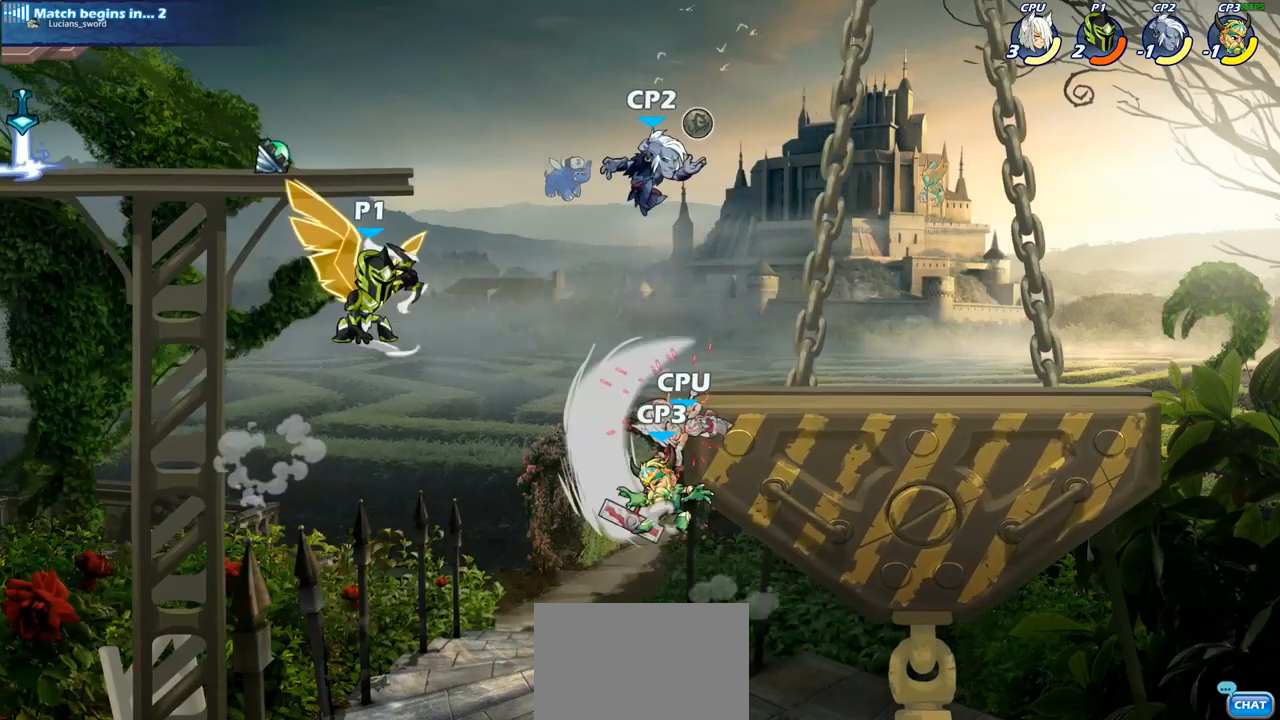
{"buttons": [], "left_stick": "center", "right_stick": "center", "events": [[33, "left_stick", "center"], [67, "CIRCLE", "up"]]}
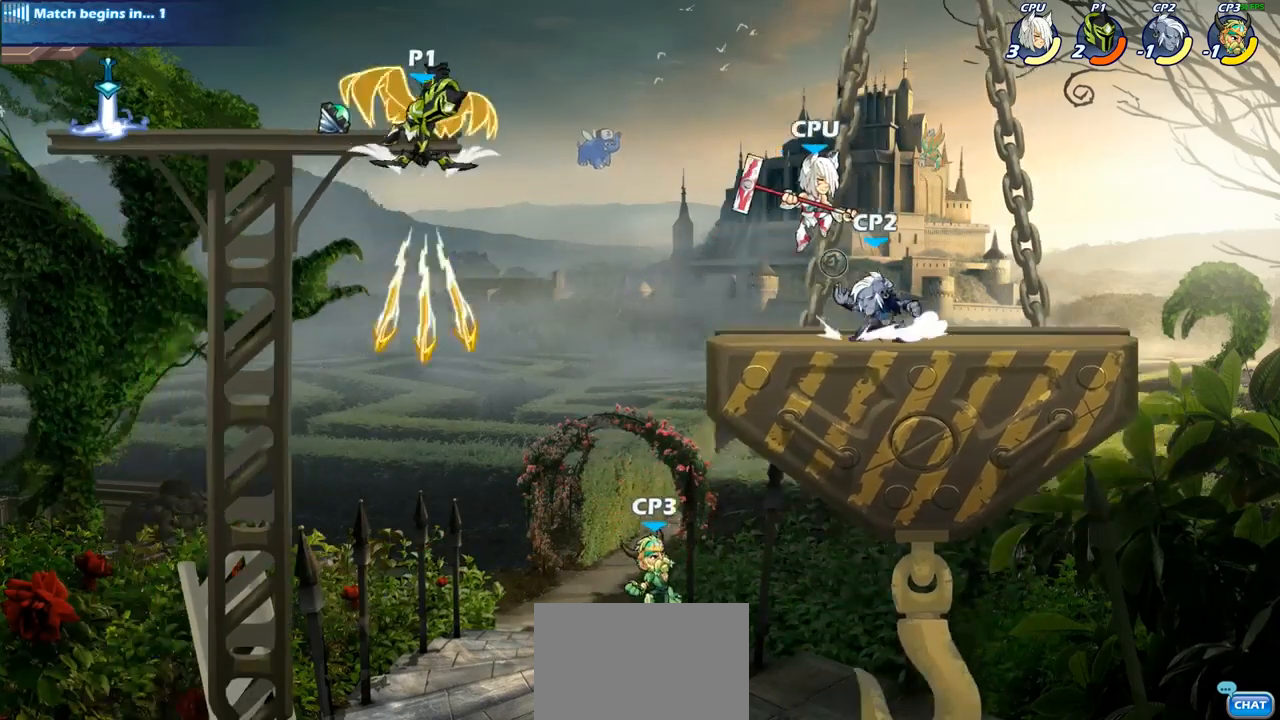
{"buttons": [], "left_stick": "center", "right_stick": "center", "events": []}
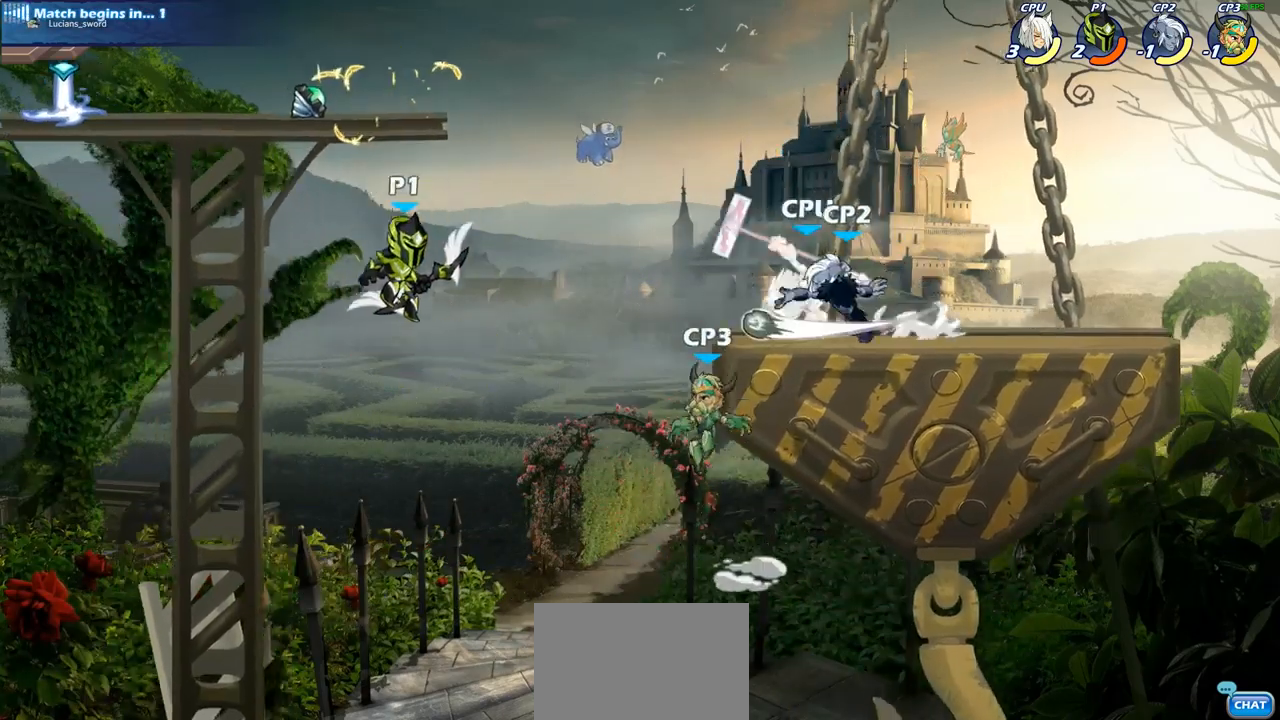
{"buttons": [], "left_stick": "center", "right_stick": "center", "events": []}
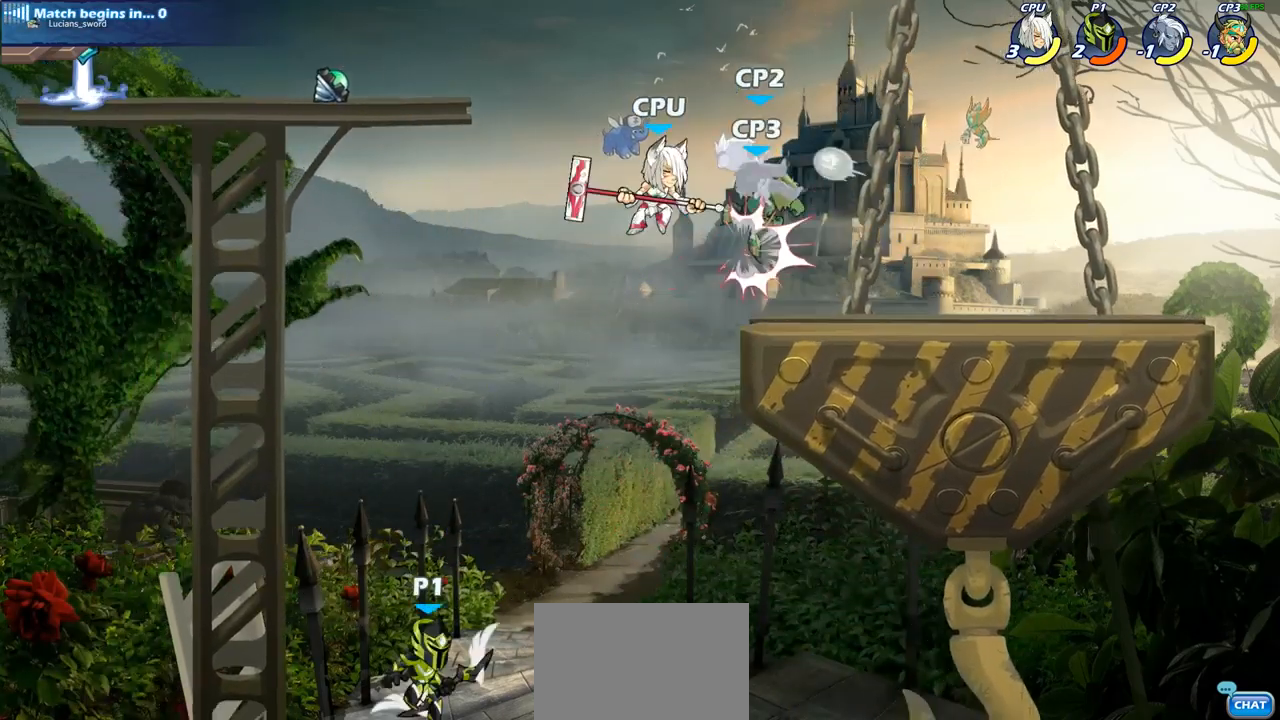
{"buttons": ["CROSS", "SQUARE"], "left_stick": "center", "right_stick": "center", "events": [[483, "CROSS", "down"], [483, "SQUARE", "down"]]}
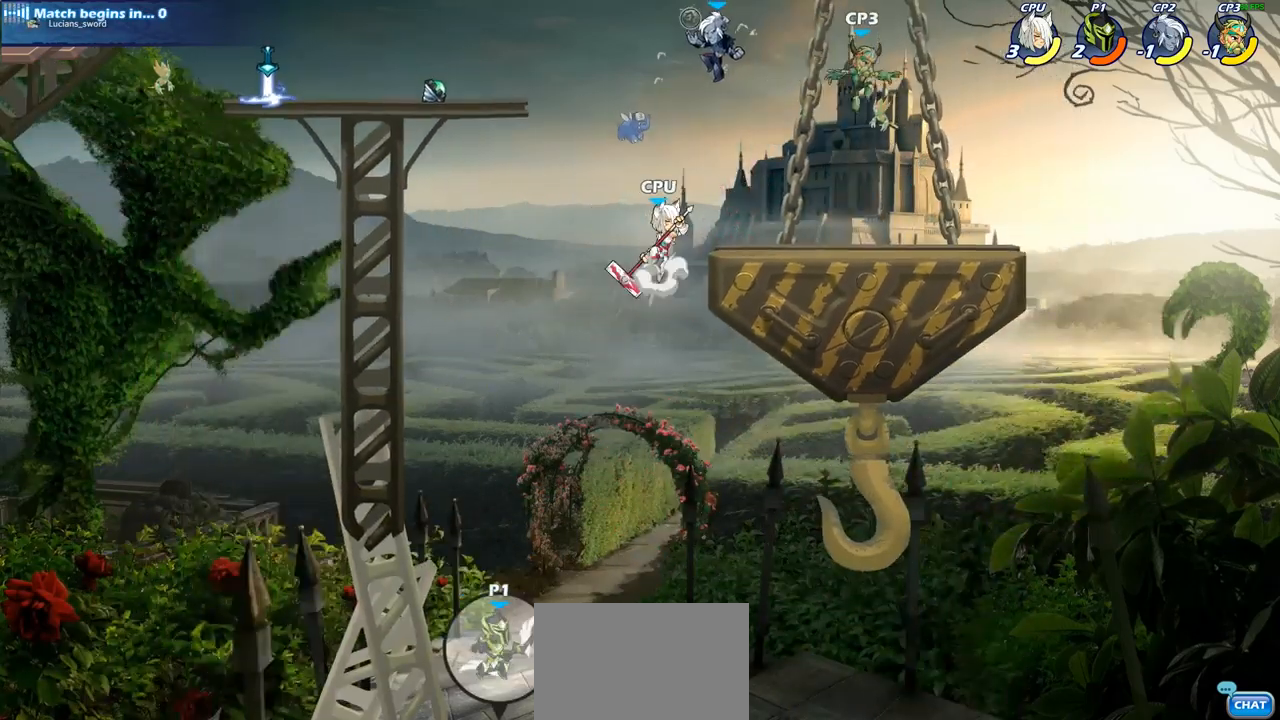
{"buttons": [], "left_stick": "right", "right_stick": "center", "events": [[67, "CROSS", "up"], [67, "SQUARE", "up"], [267, "left_stick", "right"]]}
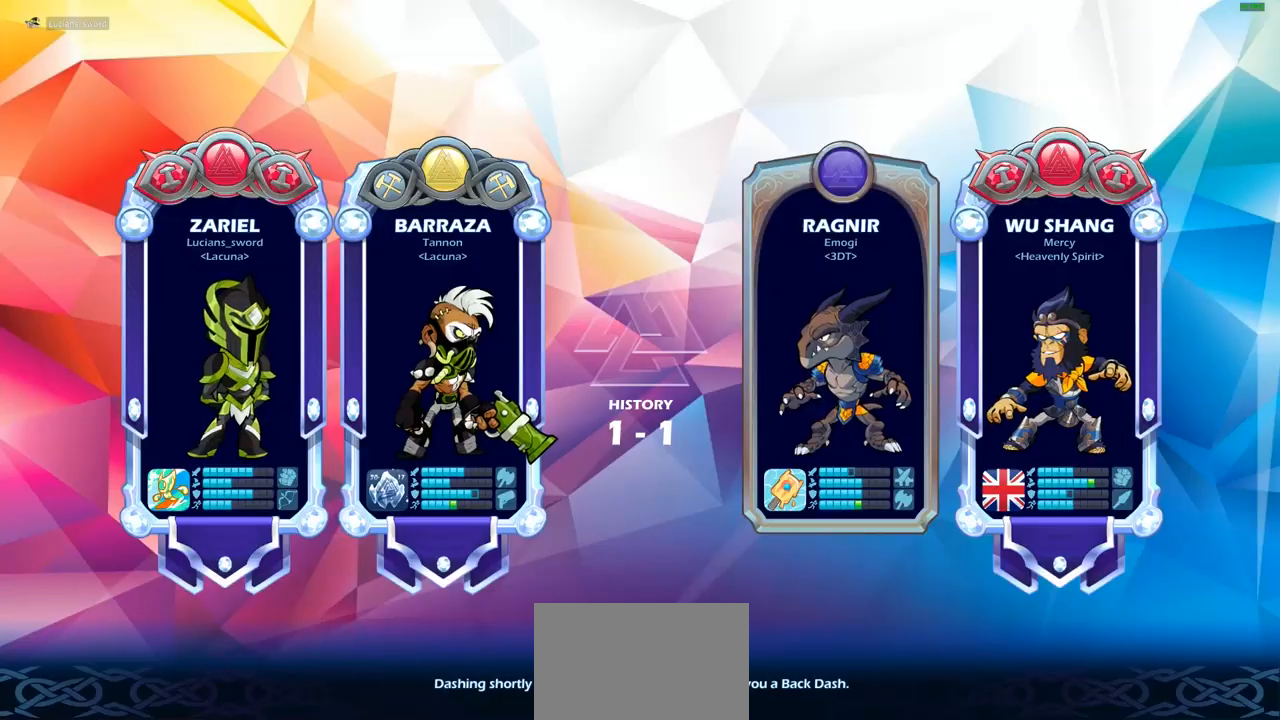
{"buttons": [], "left_stick": "center", "right_stick": "center", "events": [[83, "left_stick", "center"]]}